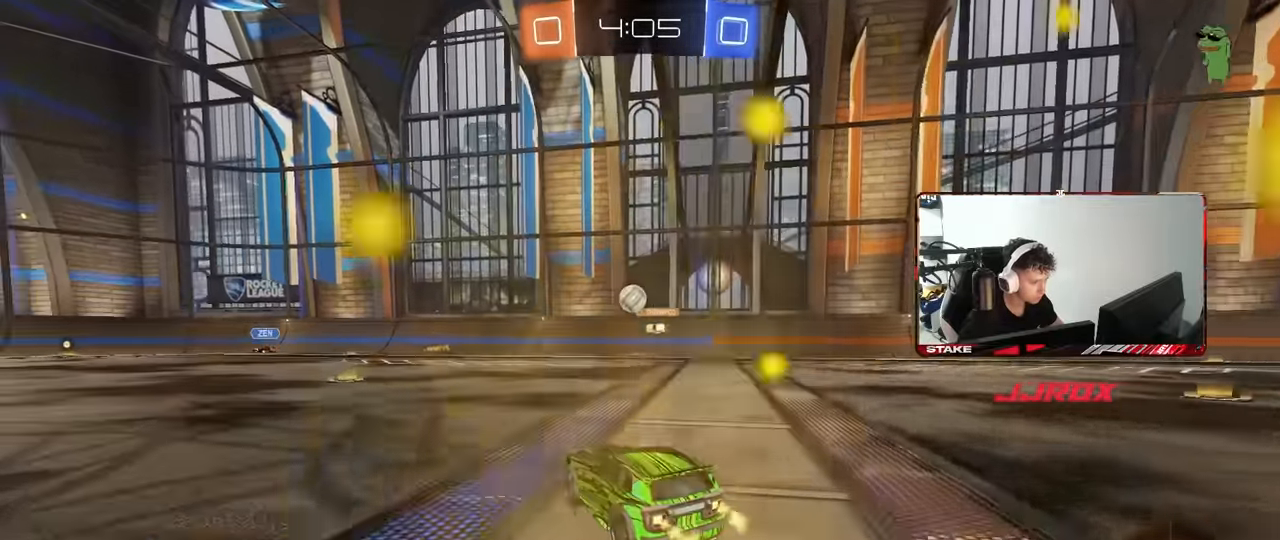
Gameplay with keyboard and mouse; each line is a JSON object with the keys and mouse buttons held at the frame after it. "events" lists presses ("down") and releases ("up") of "1", "2", "3", "4", "5", "a", "alt", "c", "caps_lock", "ctrl", "d", "e", "f", "g", "q", "r", "s", "shift", "space", "t", "tab", "v", "w", "x", "z", "mouse_left", "mouse_wheel" and "mouse_right" between this image and that frame as [ms after this image, input, new state], when the widget could be followed in between. "mouse_left", "mouse_wheel", "mouse_right" = the "left", "wheel", "right" buttons of the "mouse" list. No other keys are recorded. "wheel" means that the mouse wheel is clicked or scrolled. Mouse movement is not recorded.
{"keys": ["a"], "mouse": [], "events": [[433, "a", "down"], [433, "w", "up"]]}
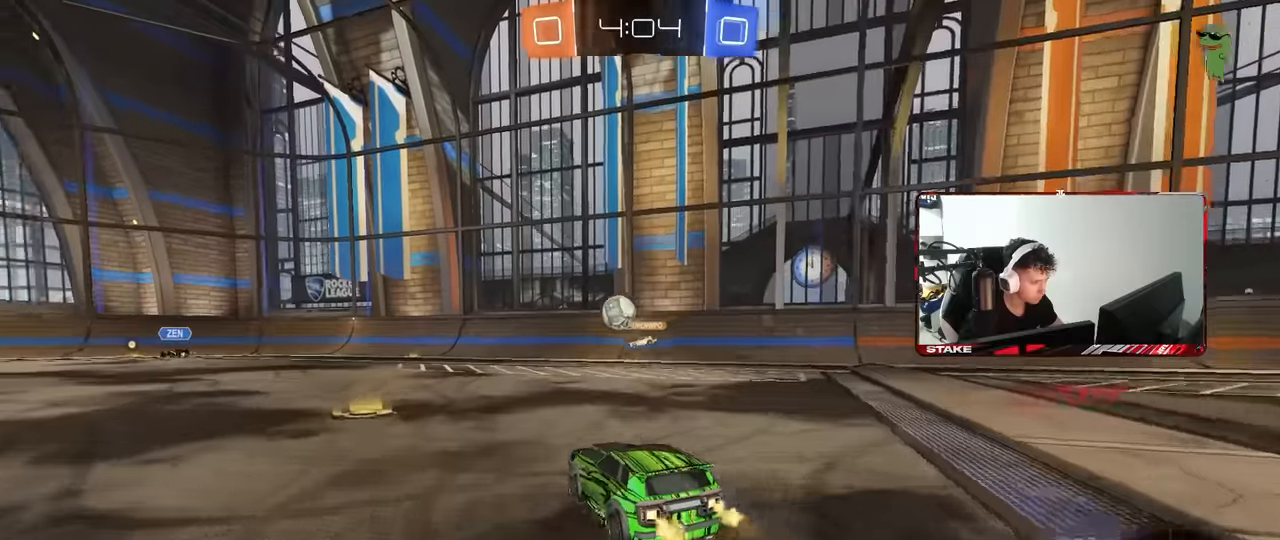
{"keys": [], "mouse": [], "events": [[33, "shift", "down"], [116, "shift", "up"], [350, "s", "down"], [450, "a", "up"], [450, "s", "up"]]}
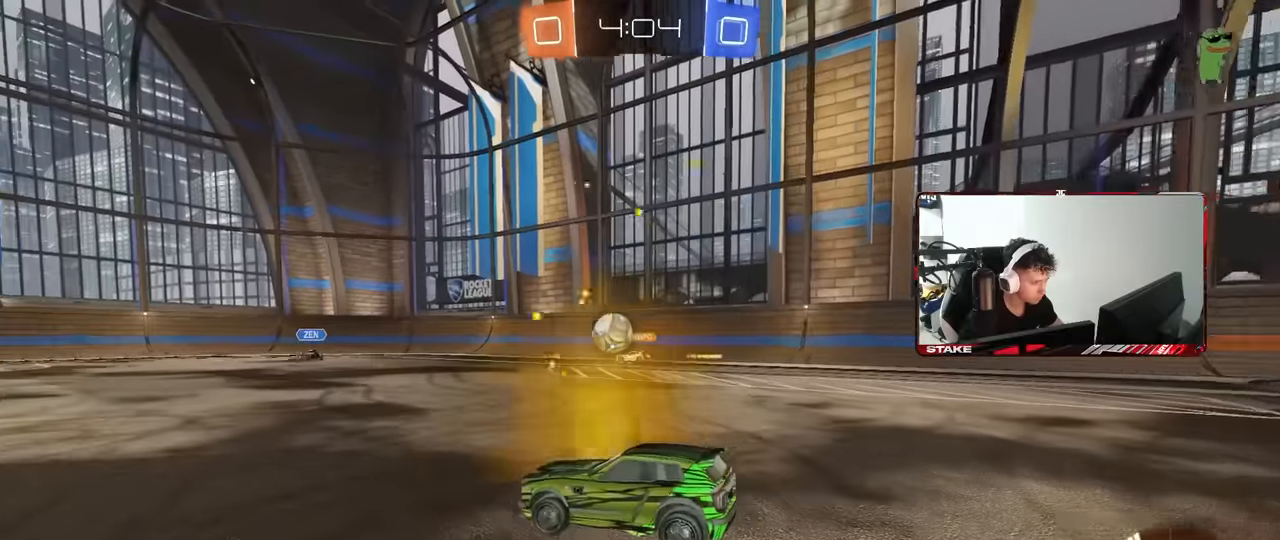
{"keys": ["a", "w"], "mouse": [], "events": [[83, "w", "down"], [133, "a", "down"], [366, "shift", "down"], [466, "shift", "up"]]}
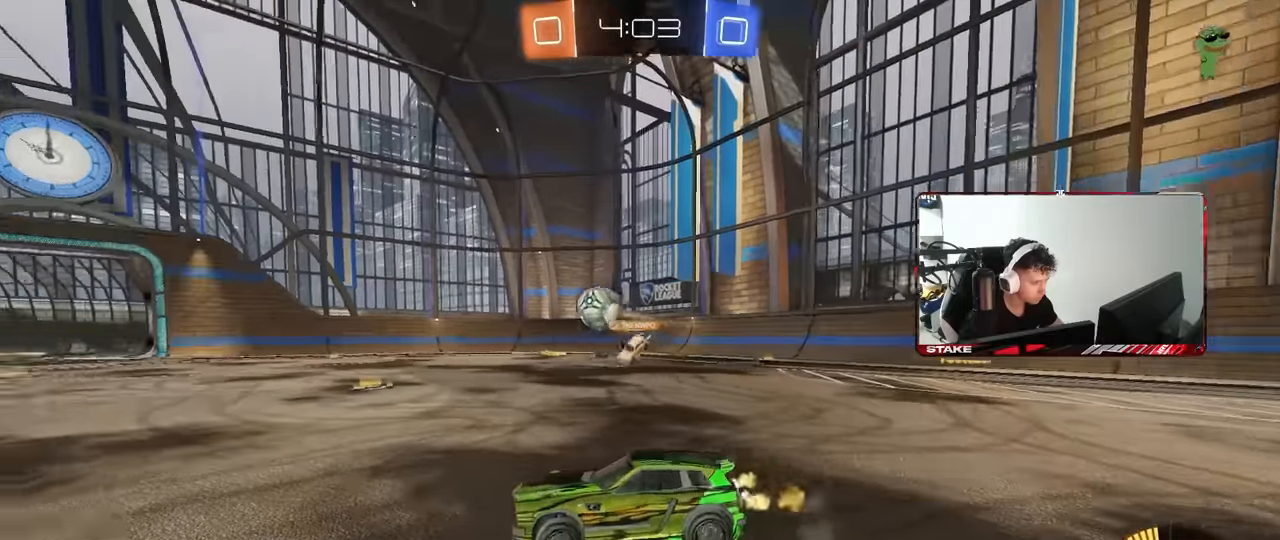
{"keys": ["a", "w"], "mouse": [], "events": [[100, "a", "up"], [200, "a", "down"], [383, "shift", "down"], [433, "shift", "up"]]}
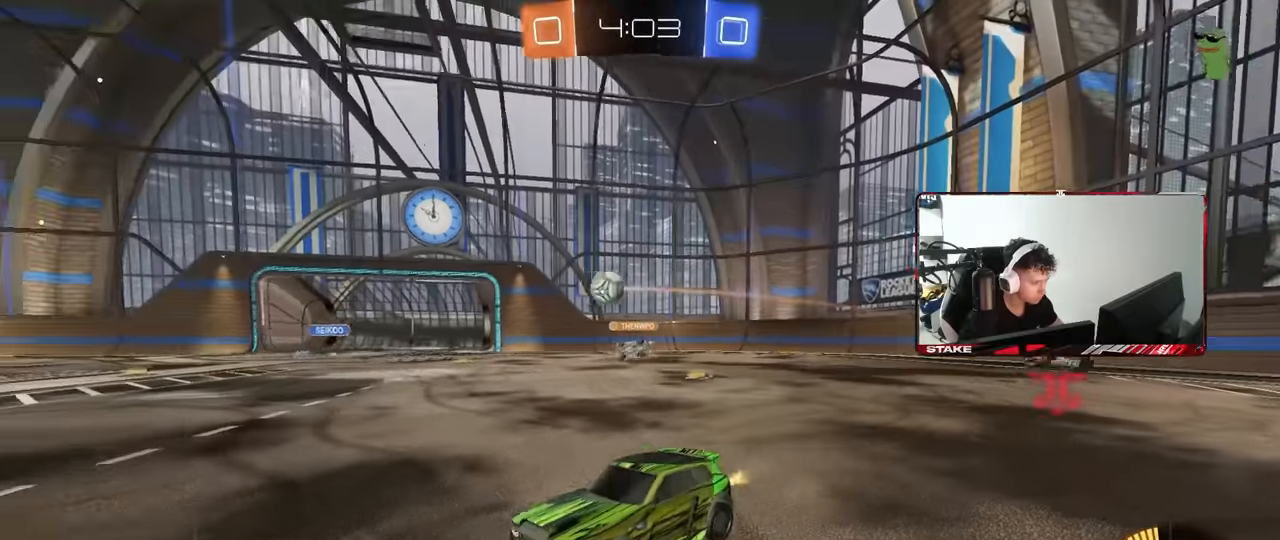
{"keys": ["a", "w"], "mouse": [], "events": [[350, "shift", "down"], [500, "shift", "up"]]}
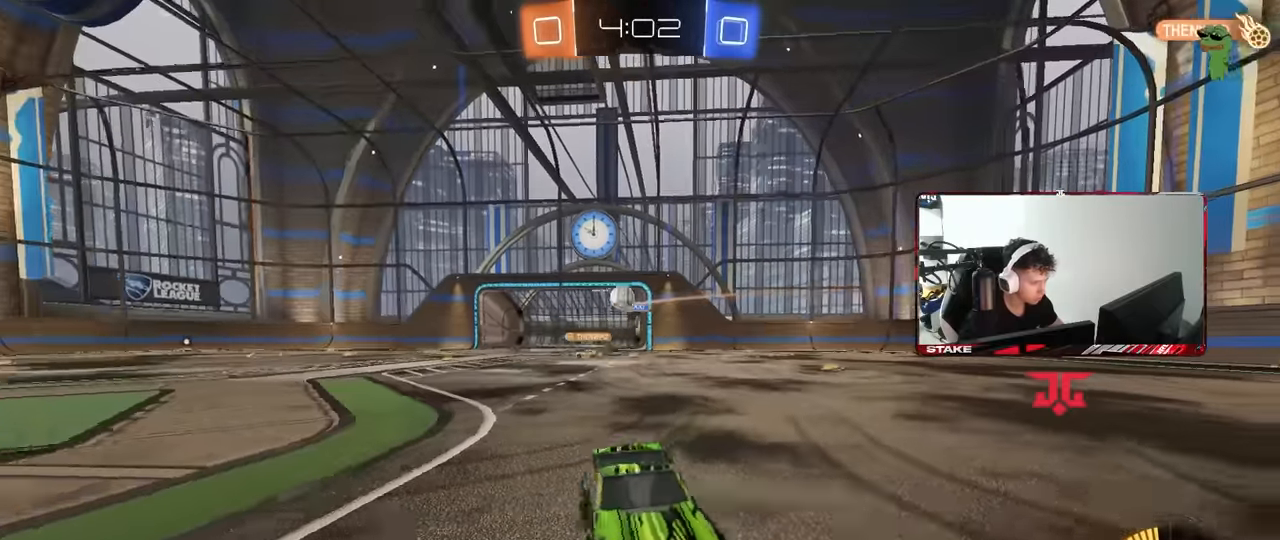
{"keys": ["d", "s"], "mouse": [], "events": [[133, "a", "up"], [133, "d", "down"], [366, "w", "up"], [466, "s", "down"]]}
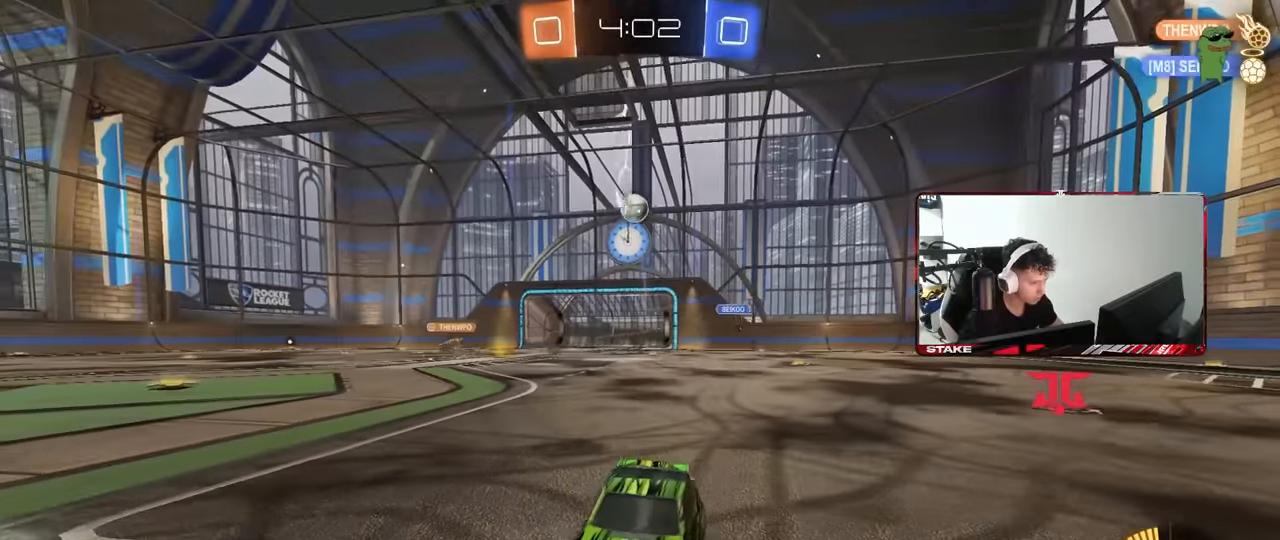
{"keys": ["a", "s", "shift"], "mouse": ["left", "right"], "events": [[50, "mouse_right", "down"], [250, "d", "up"], [283, "mouse_right", "up"], [283, "s", "up"], [333, "d", "down"], [333, "mouse_left", "down"], [333, "mouse_right", "down"], [333, "s", "down"], [433, "a", "down"], [433, "shift", "down"], [483, "d", "up"]]}
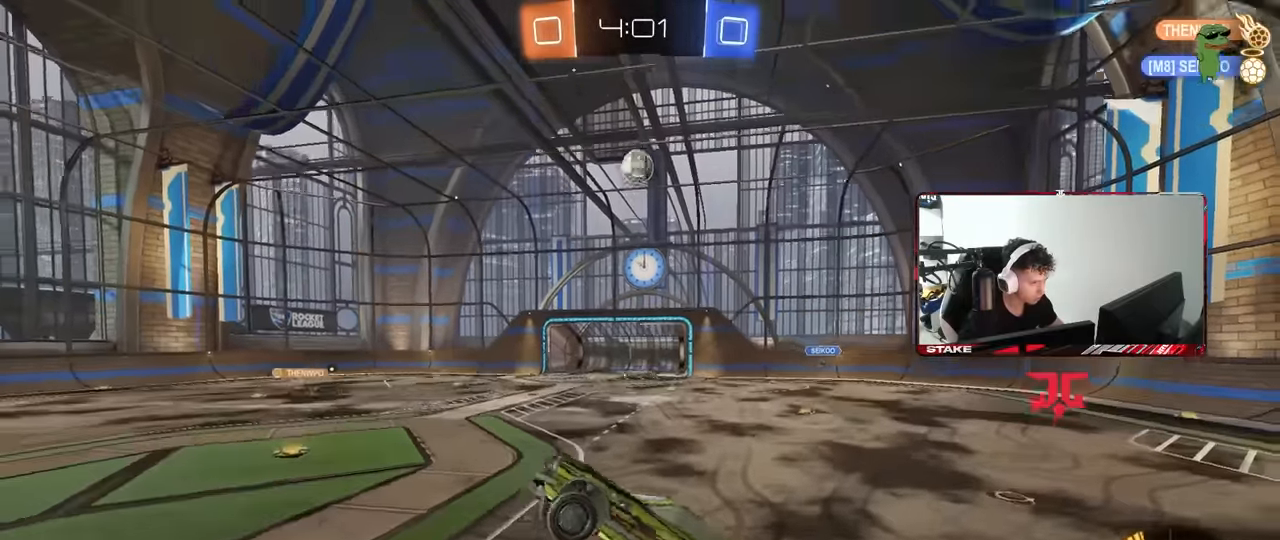
{"keys": ["a"], "mouse": ["left"], "events": [[16, "mouse_right", "up"], [66, "s", "up"], [266, "a", "up"], [266, "d", "down"], [266, "shift", "up"], [266, "w", "down"], [400, "a", "down"], [400, "d", "up"], [500, "w", "up"]]}
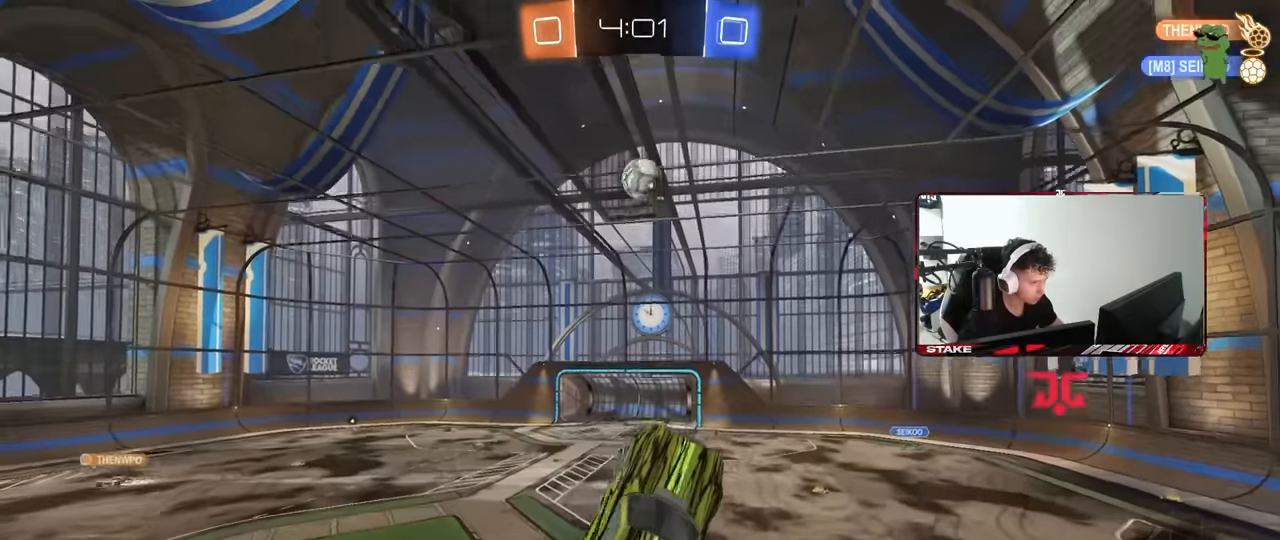
{"keys": ["a"], "mouse": ["left"], "events": [[83, "a", "up"], [133, "w", "down"], [183, "a", "down"], [183, "w", "up"]]}
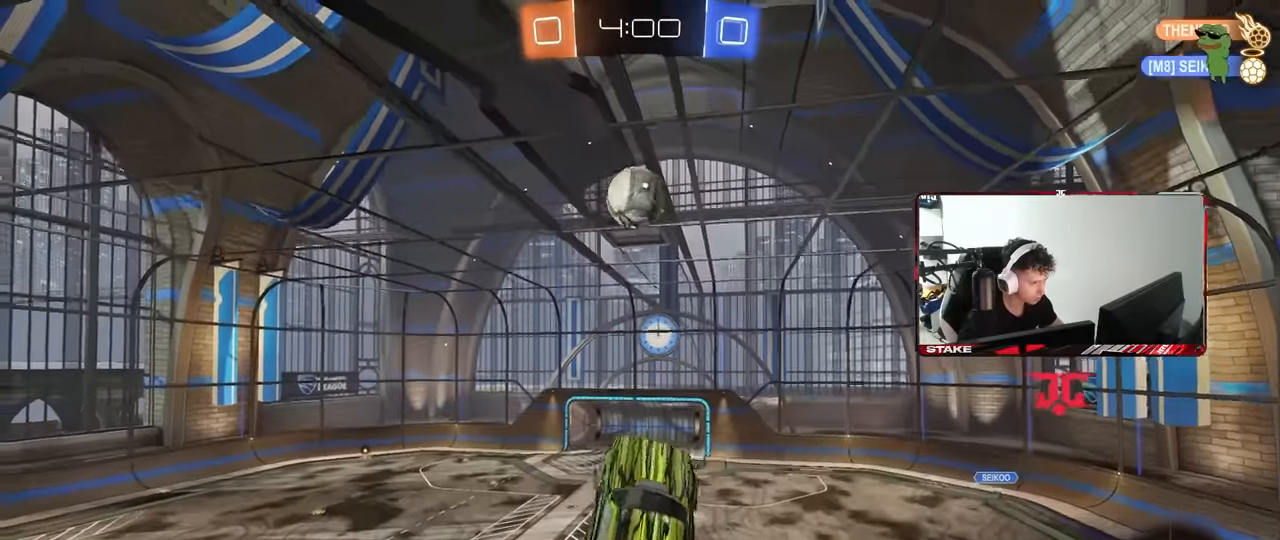
{"keys": ["a", "w"], "mouse": [], "events": [[16, "a", "up"], [50, "d", "down"], [283, "mouse_left", "up"], [333, "mouse_left", "down"], [383, "a", "down"], [383, "d", "up"], [383, "w", "down"], [433, "mouse_left", "up"]]}
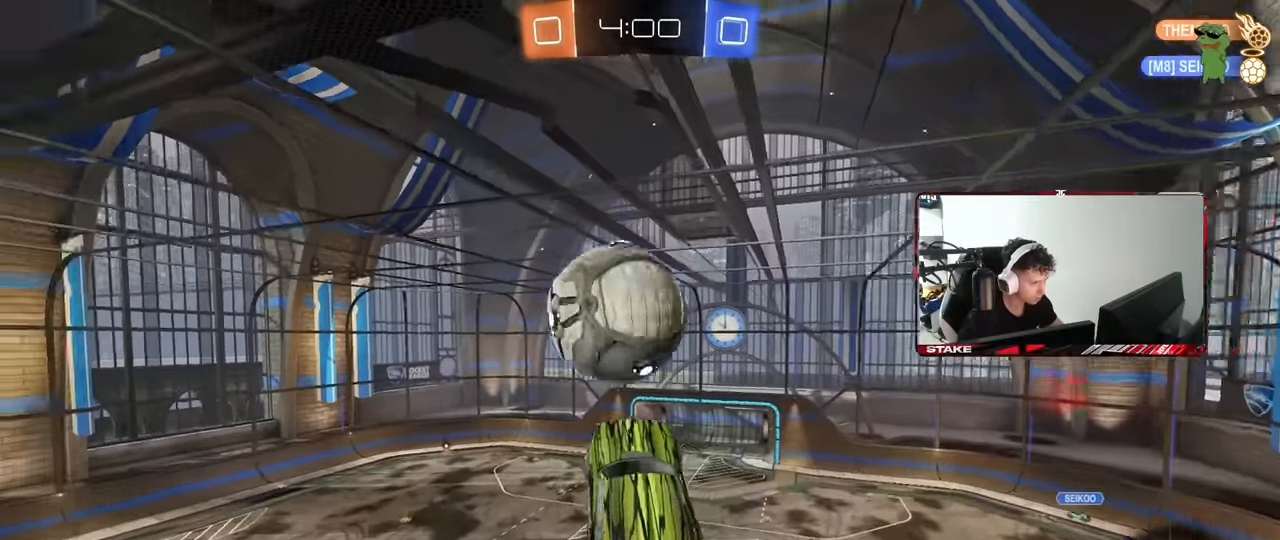
{"keys": ["d", "s"], "mouse": [], "events": [[16, "shift", "down"], [266, "w", "up"], [400, "s", "down"], [450, "a", "up"], [450, "d", "down"], [450, "shift", "up"]]}
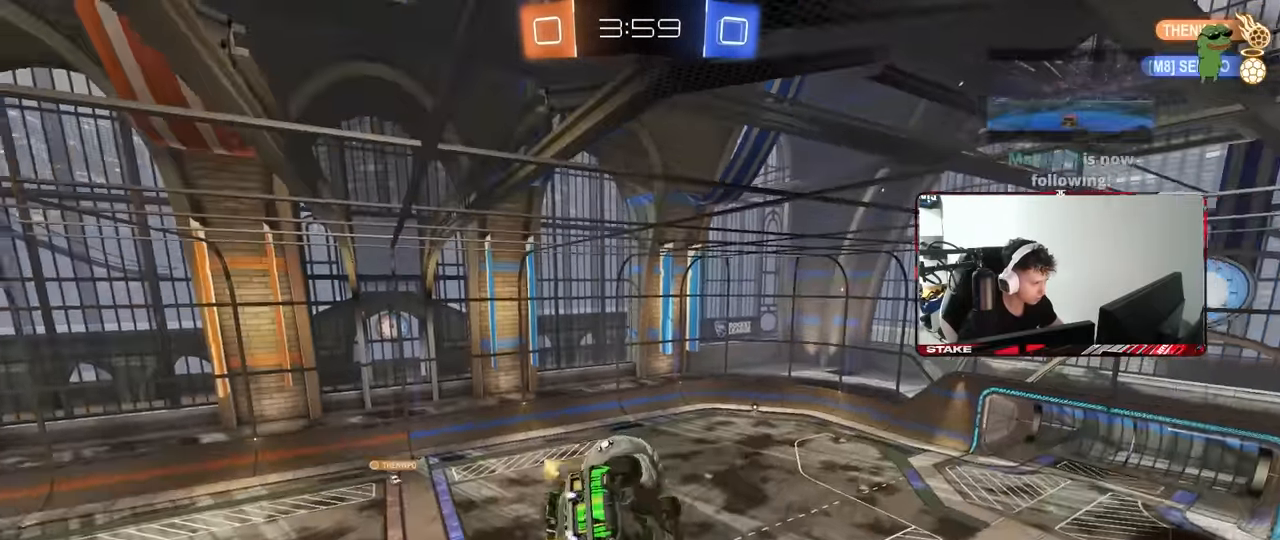
{"keys": ["a", "d", "q"], "mouse": [], "events": [[83, "s", "up"], [266, "d", "up"], [266, "q", "down"], [266, "s", "down"], [416, "a", "down"], [416, "d", "down"], [466, "s", "up"]]}
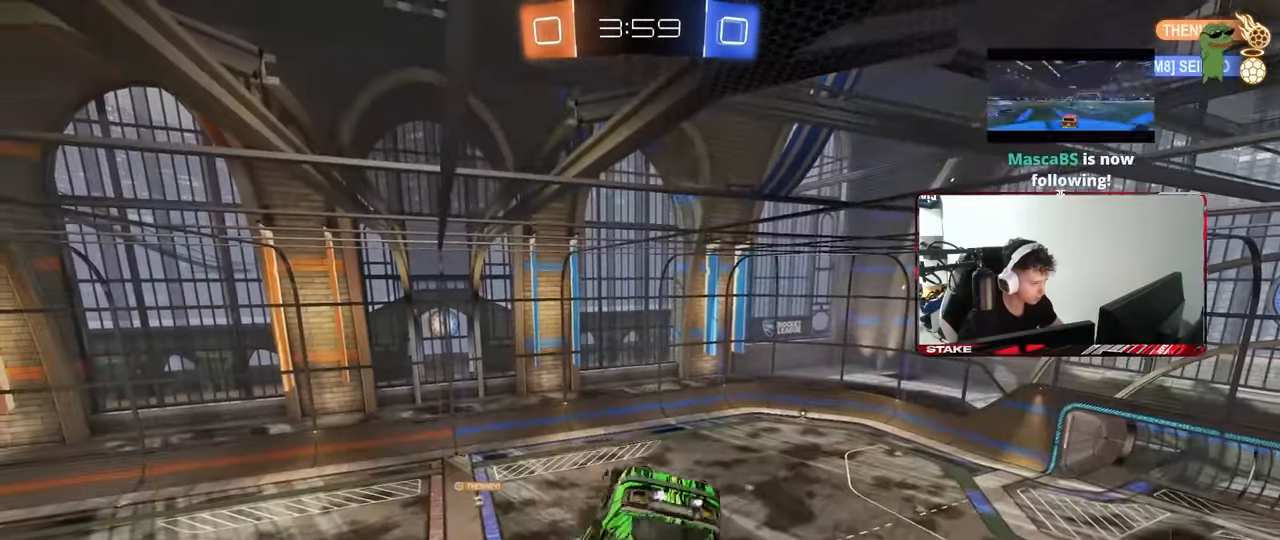
{"keys": ["a", "s"], "mouse": [], "events": [[16, "d", "up"], [50, "mouse_left", "down"], [250, "a", "up"], [250, "q", "up"], [334, "mouse_left", "up"], [484, "a", "down"], [484, "s", "down"]]}
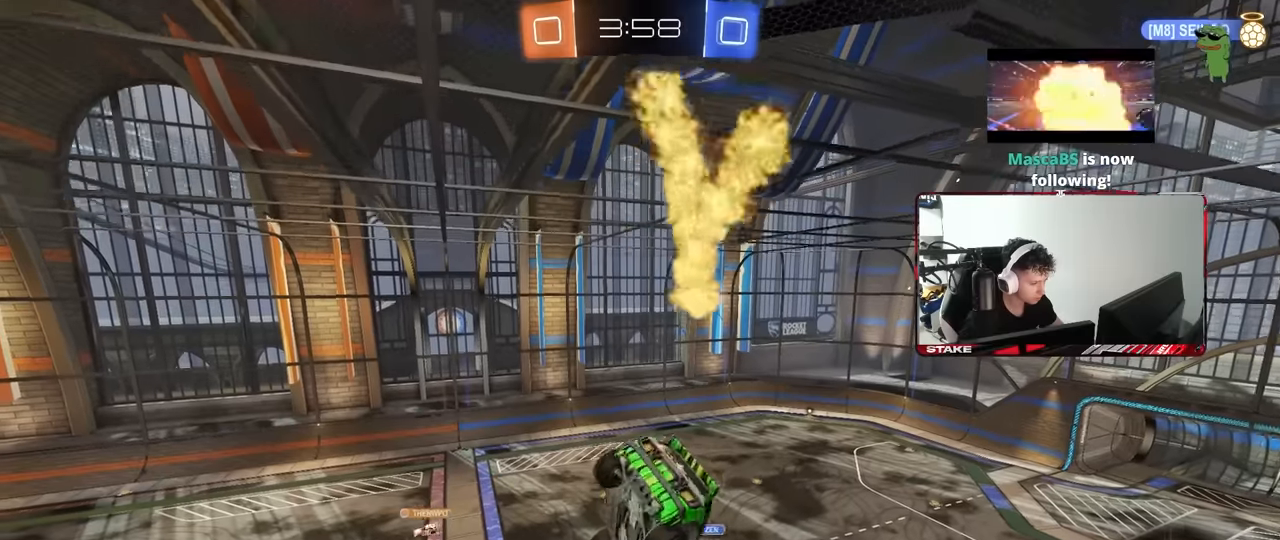
{"keys": [], "mouse": [], "events": [[34, "shift", "down"], [67, "a", "up"], [67, "s", "up"], [67, "shift", "up"]]}
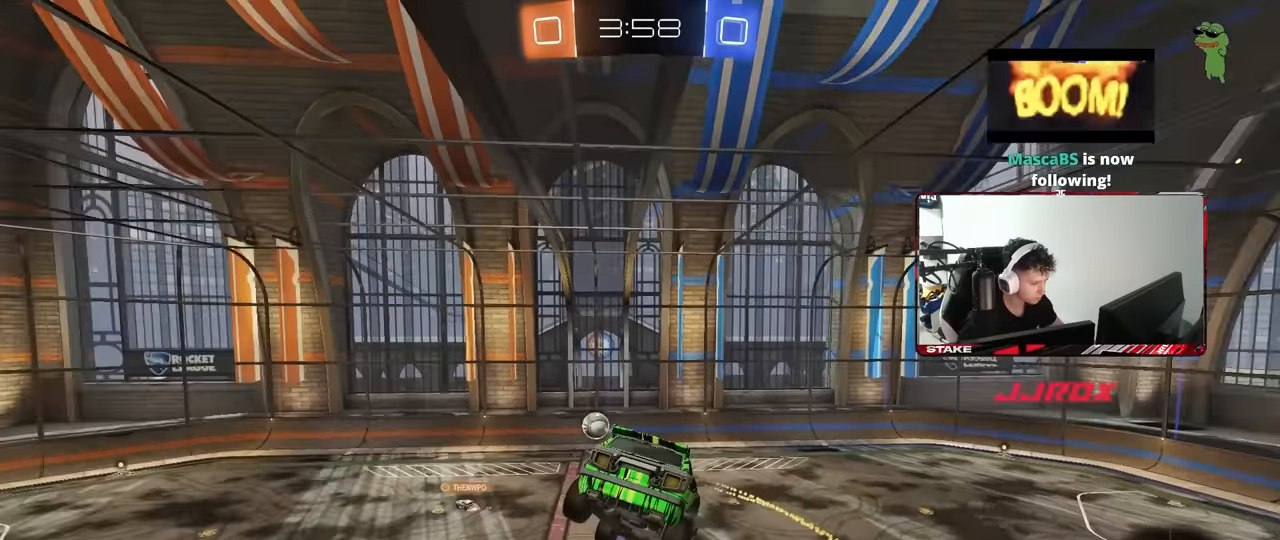
{"keys": [], "mouse": [], "events": [[84, "a", "down"], [134, "shift", "down"], [184, "s", "down"], [234, "shift", "up"], [267, "a", "up"], [267, "s", "up"]]}
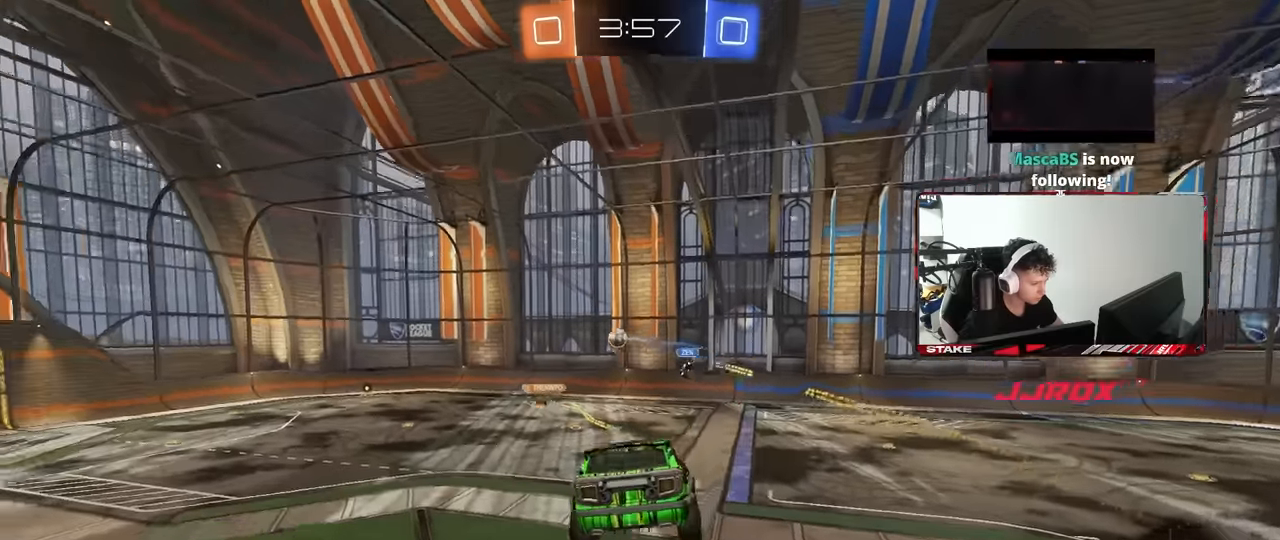
{"keys": ["w"], "mouse": [], "events": [[50, "a", "down"], [150, "a", "up"], [250, "d", "down"], [334, "w", "down"], [384, "d", "up"]]}
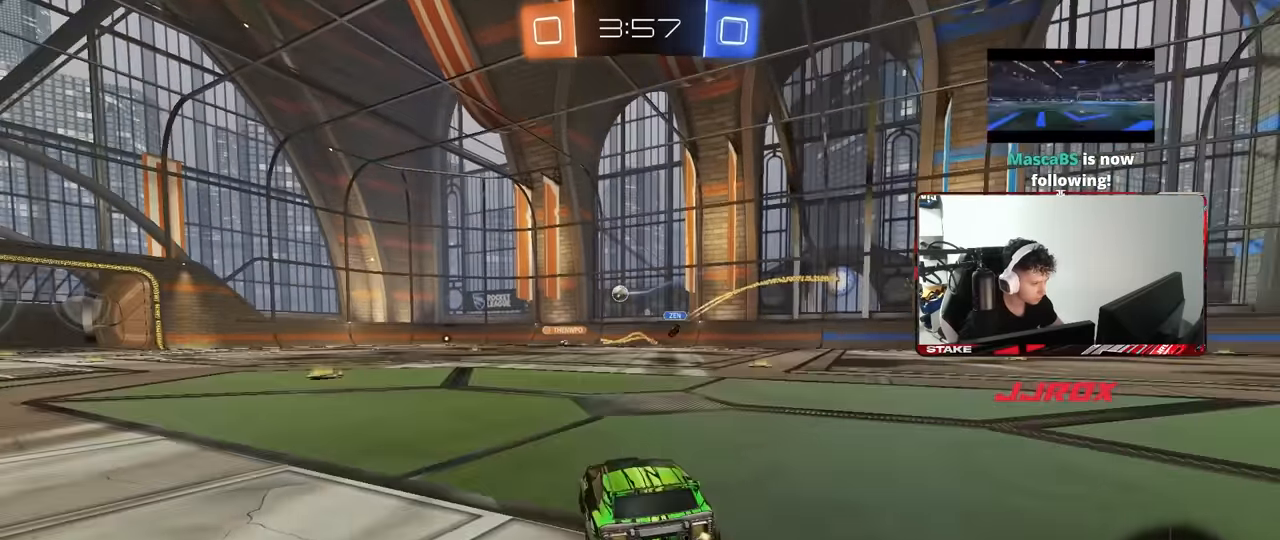
{"keys": ["w"], "mouse": ["left"], "events": [[167, "a", "down"], [300, "a", "up"], [500, "mouse_left", "down"]]}
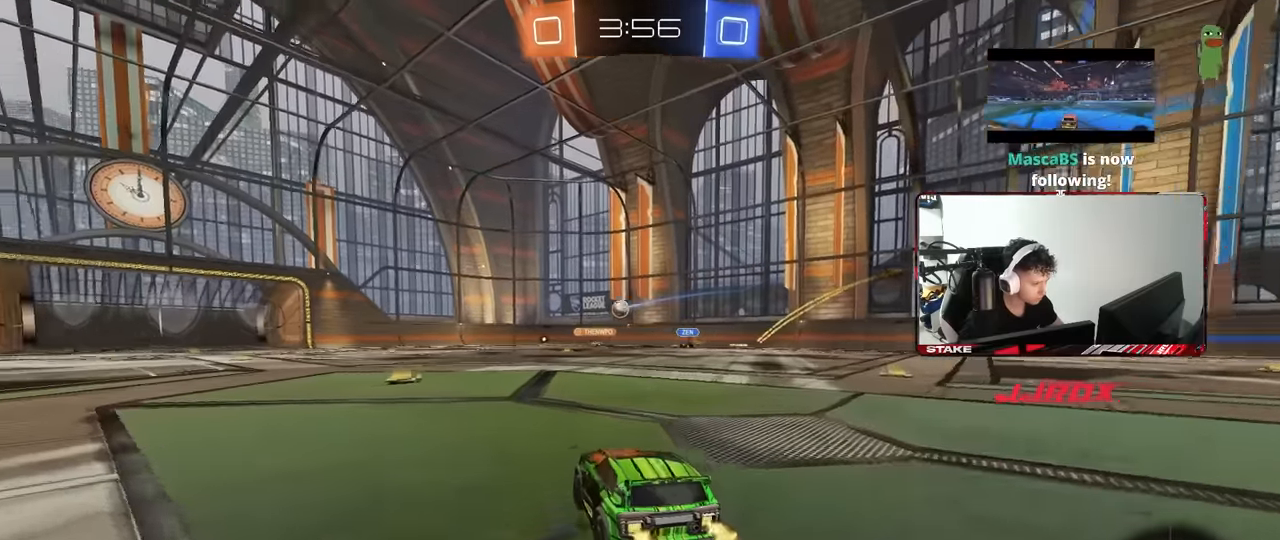
{"keys": ["a", "w"], "mouse": ["left"], "events": [[184, "a", "down"], [317, "a", "up"], [467, "a", "down"]]}
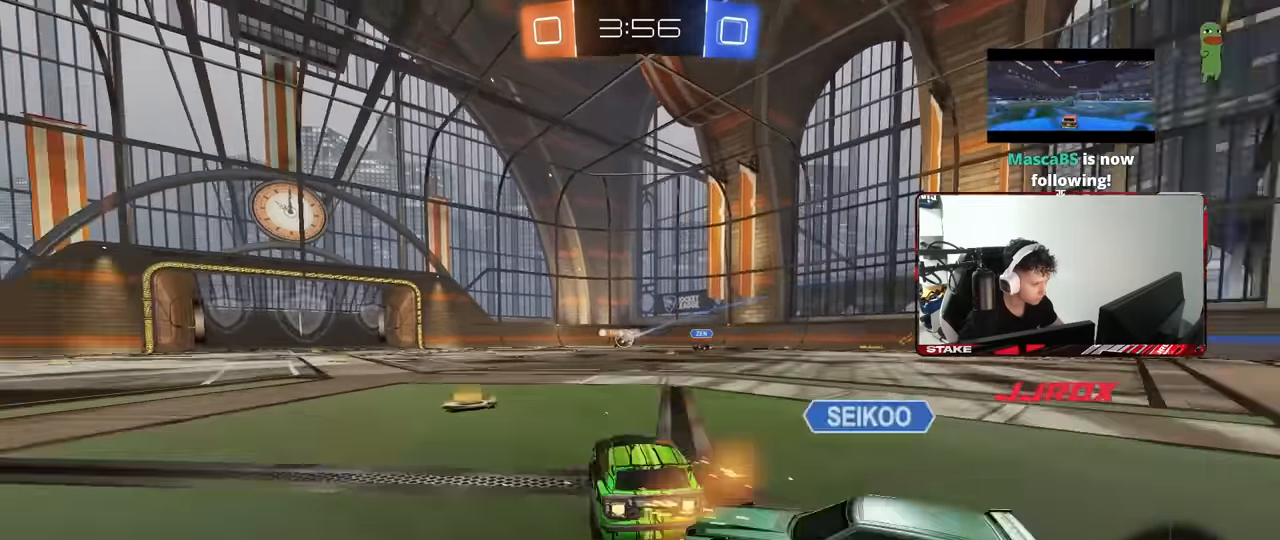
{"keys": [], "mouse": [], "events": [[150, "a", "up"], [150, "mouse_left", "up"], [150, "w", "up"]]}
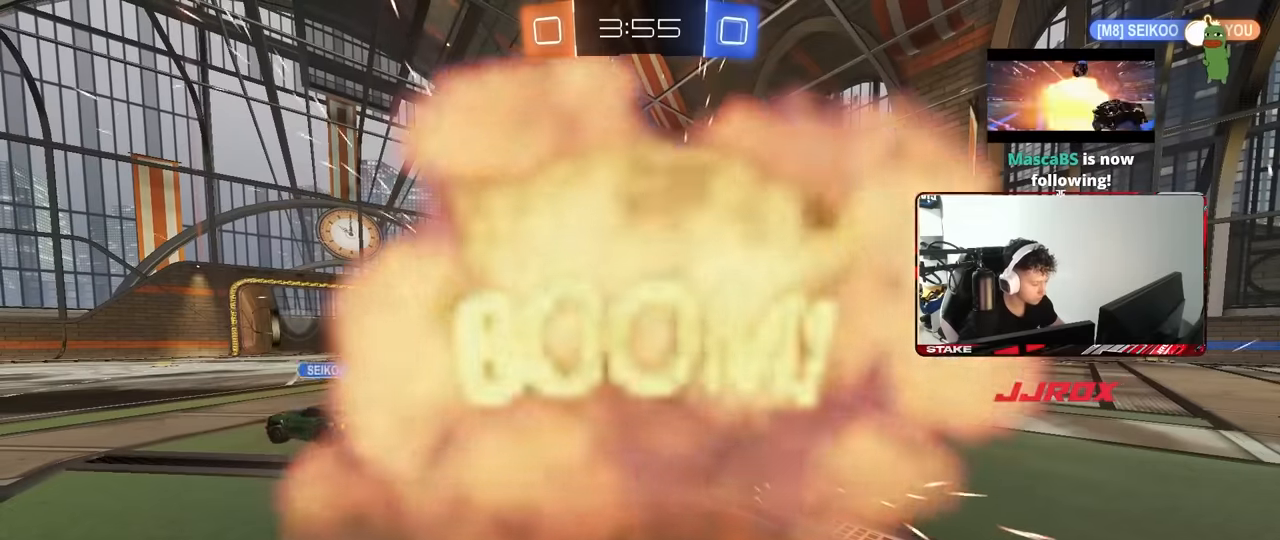
{"keys": [], "mouse": [], "events": []}
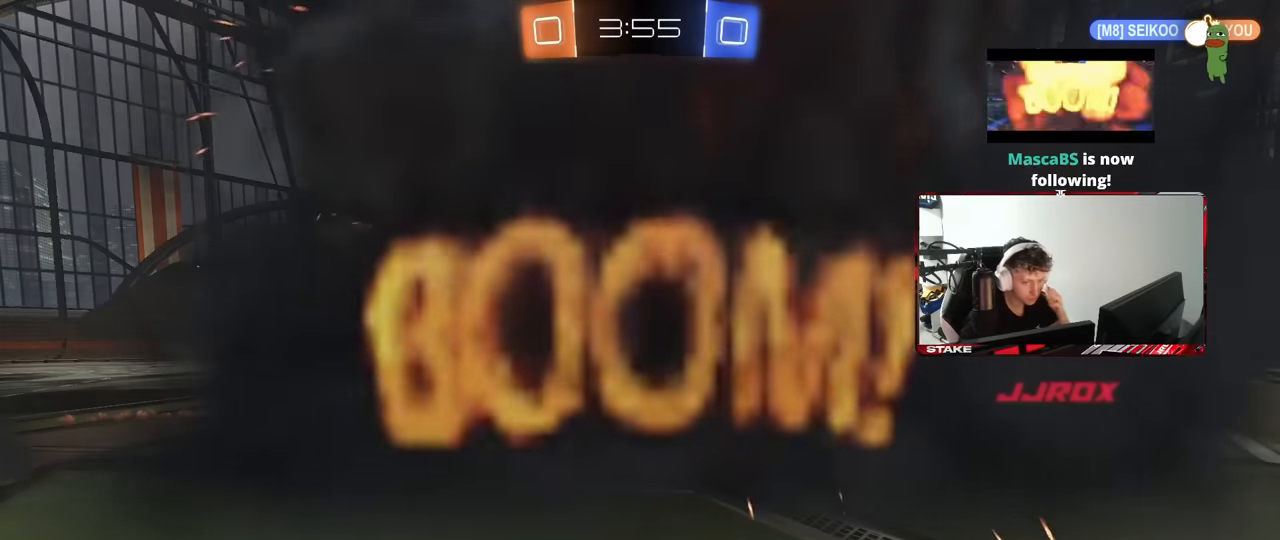
{"keys": [], "mouse": [], "events": []}
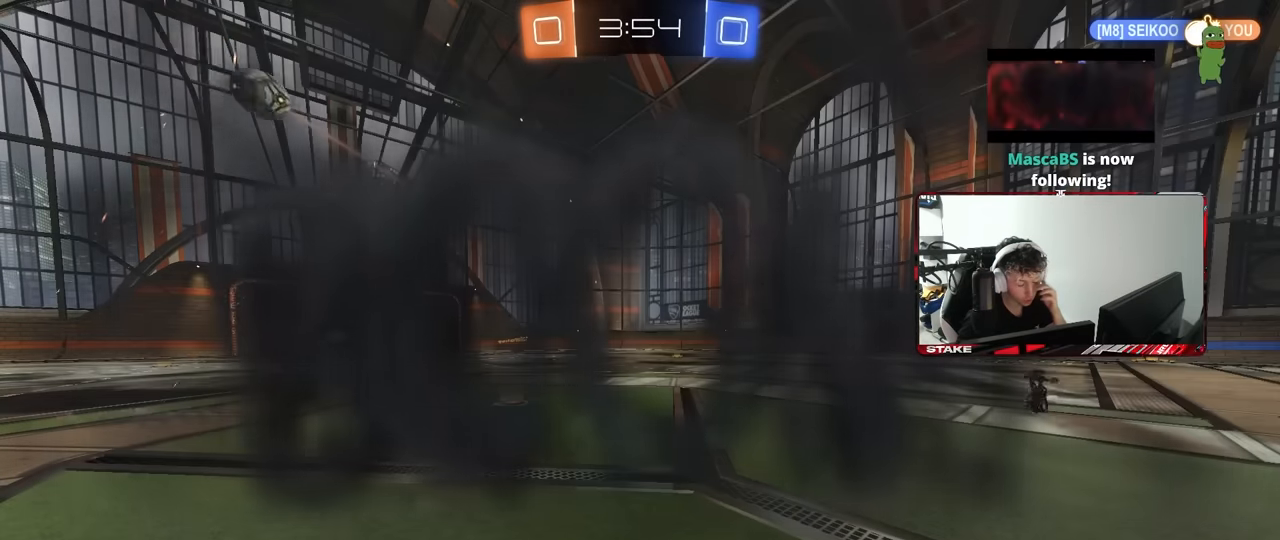
{"keys": [], "mouse": [], "events": []}
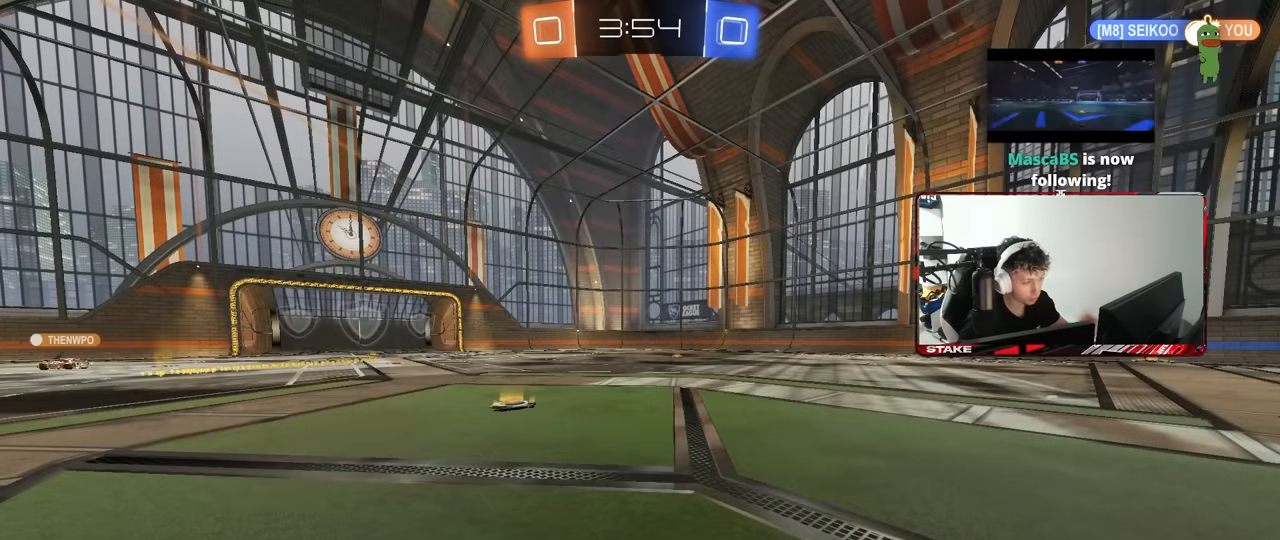
{"keys": [], "mouse": [], "events": []}
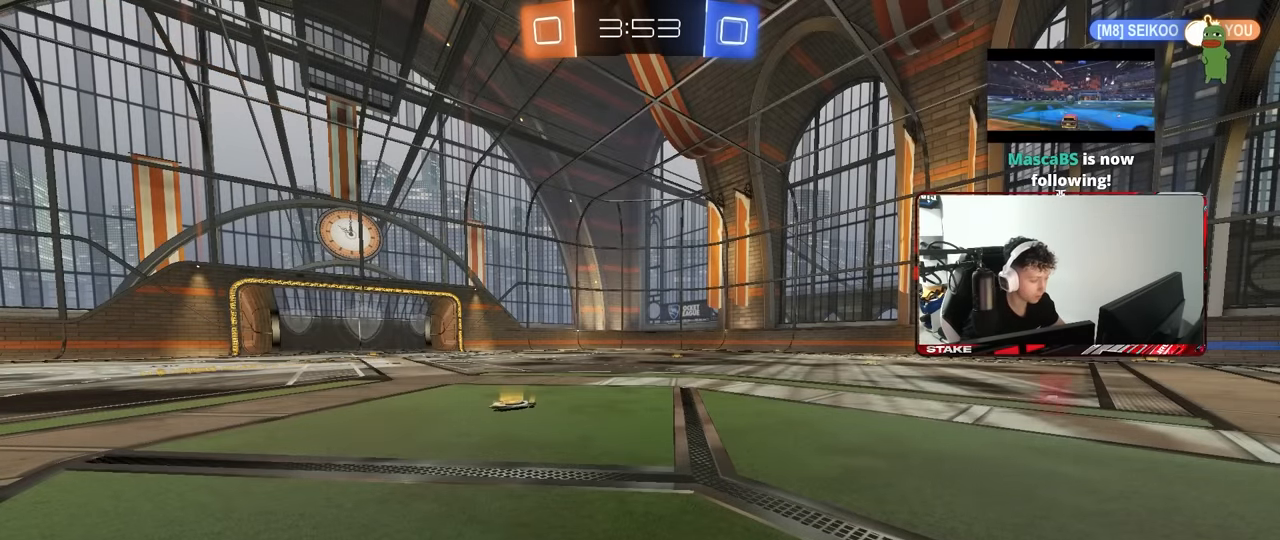
{"keys": ["w"], "mouse": [], "events": [[133, "w", "down"], [283, "d", "down"], [416, "d", "up"]]}
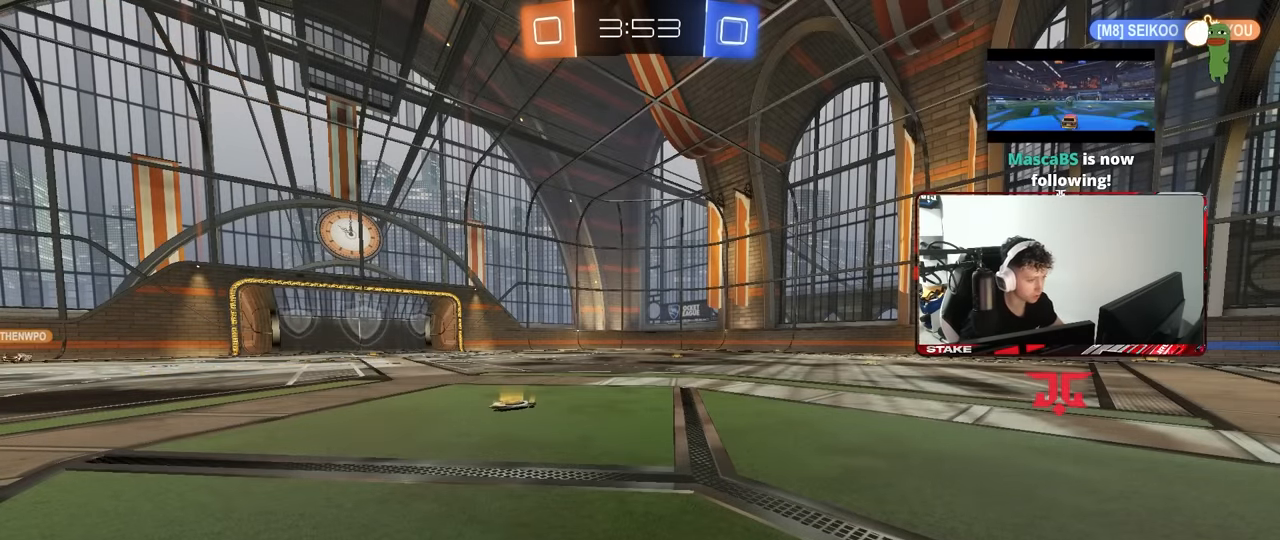
{"keys": ["a", "shift", "w"], "mouse": [], "events": [[250, "d", "down"], [333, "d", "up"], [383, "a", "down"], [433, "shift", "down"]]}
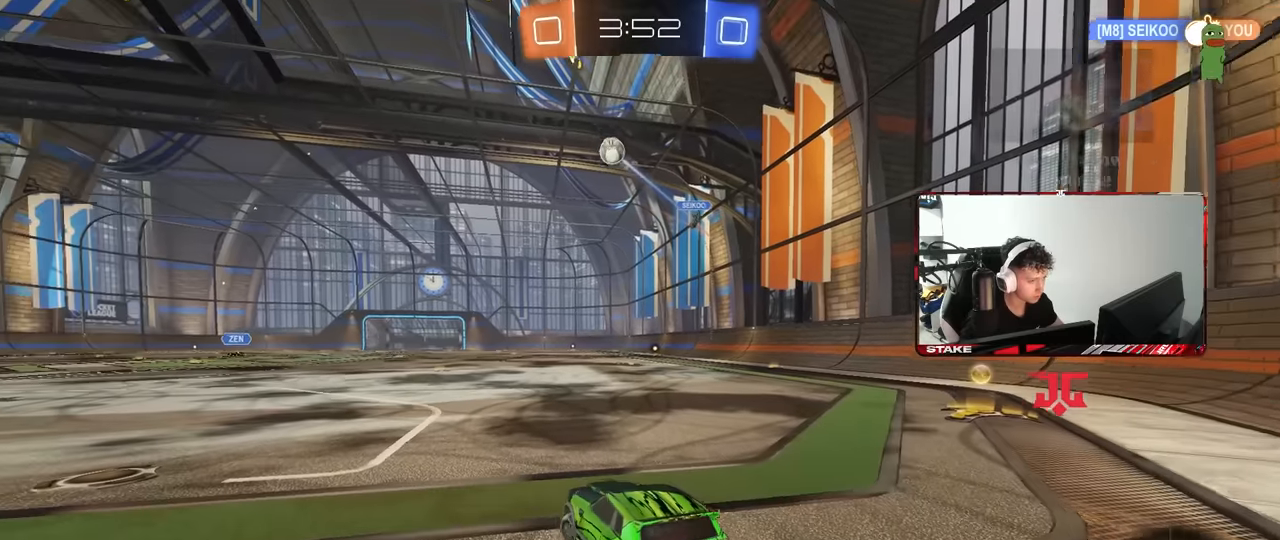
{"keys": ["d", "shift", "w"], "mouse": [], "events": [[66, "shift", "up"], [116, "a", "up"], [116, "d", "down"], [166, "shift", "down"], [300, "shift", "up"], [300, "space", "down"], [500, "shift", "down"], [500, "space", "up"]]}
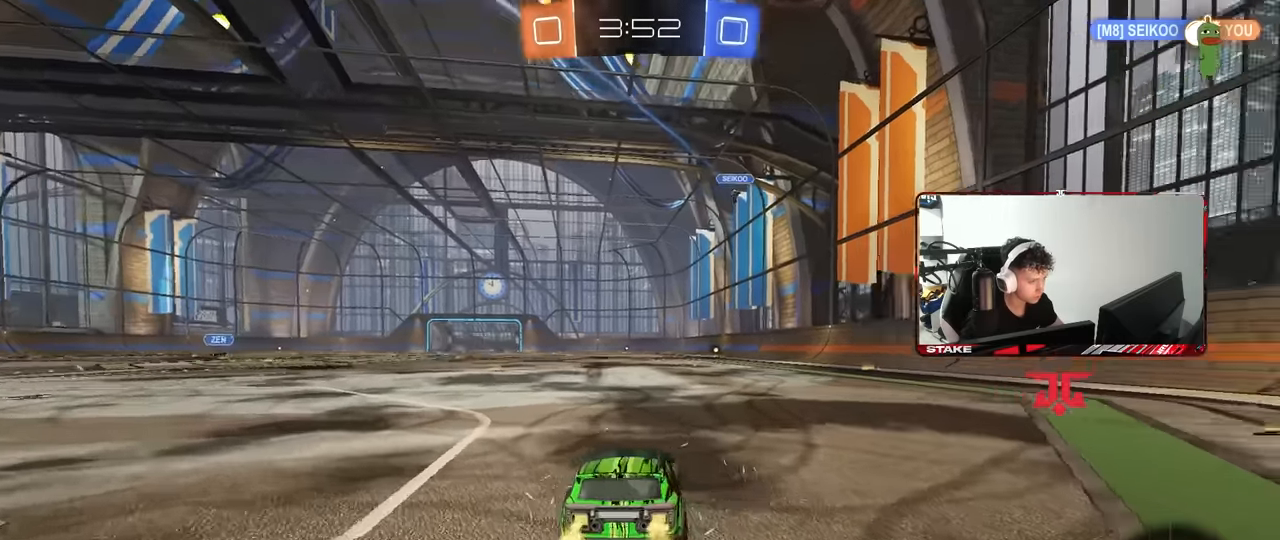
{"keys": ["d", "shift", "w"], "mouse": ["left"], "events": [[33, "shift", "up"], [83, "mouse_left", "down"], [316, "space", "down"], [417, "d", "up"], [500, "d", "down"], [500, "shift", "down"], [500, "space", "up"]]}
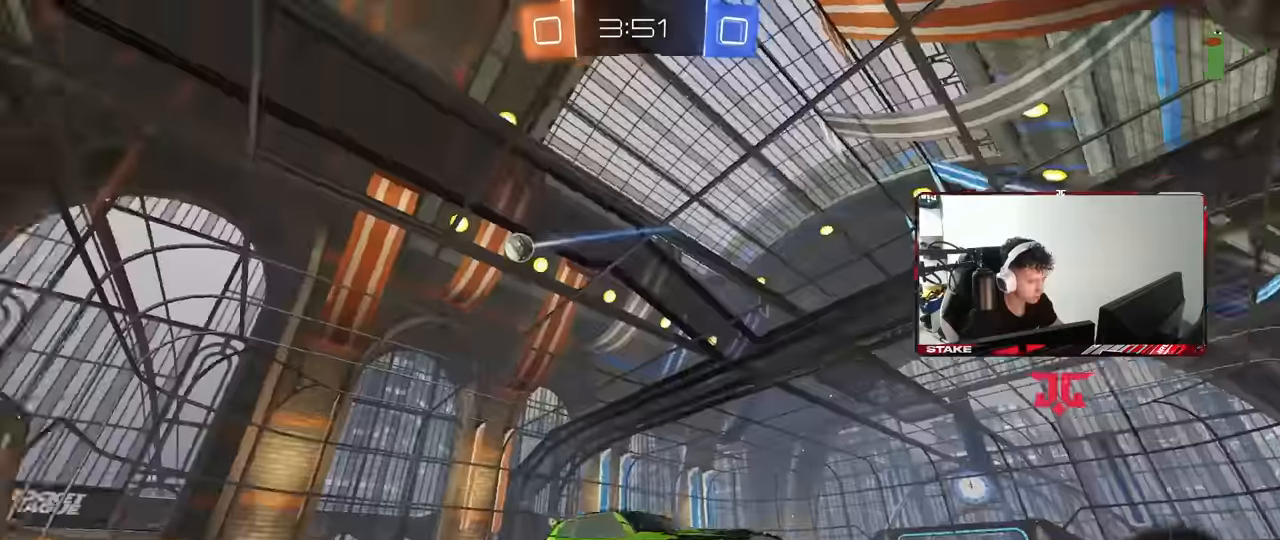
{"keys": ["d", "tab", "w"], "mouse": [], "events": [[50, "mouse_left", "up"], [200, "shift", "up"], [300, "tab", "down"]]}
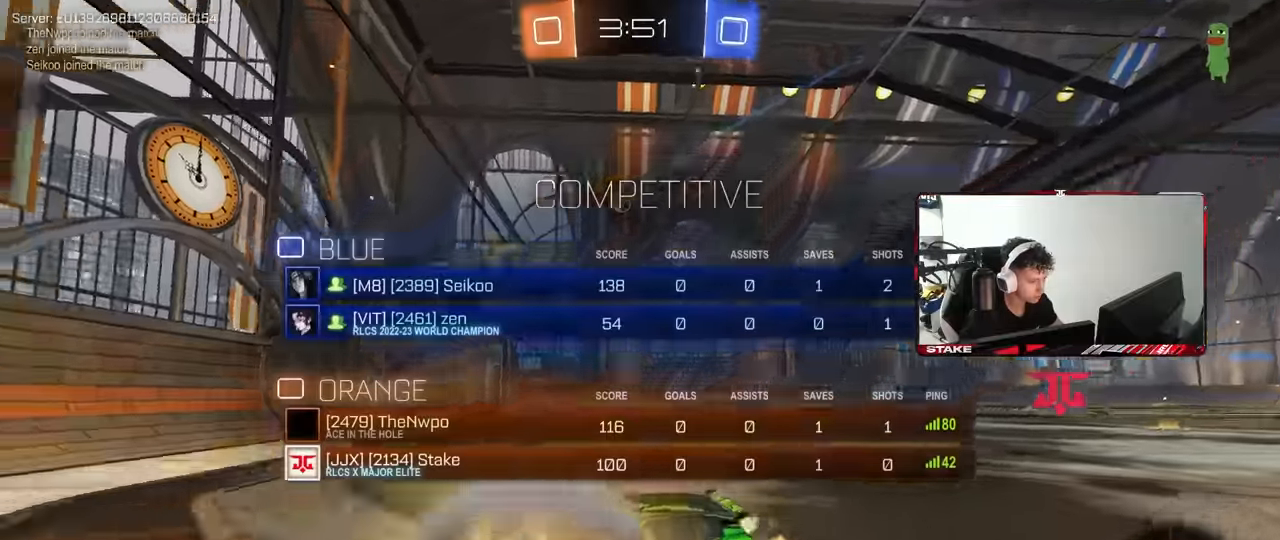
{"keys": ["d", "w"], "mouse": [], "events": [[300, "tab", "up"]]}
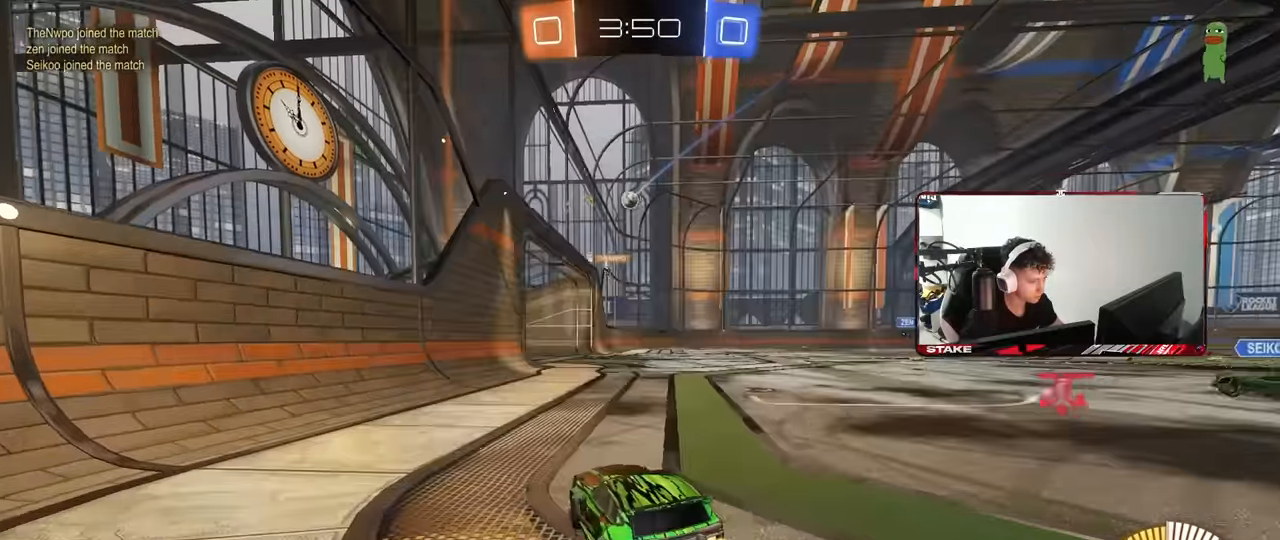
{"keys": [], "mouse": ["left"], "events": [[133, "d", "up"], [133, "mouse_right", "down"], [183, "a", "down"], [233, "mouse_right", "up"], [283, "a", "up"], [283, "mouse_left", "down"], [283, "w", "up"]]}